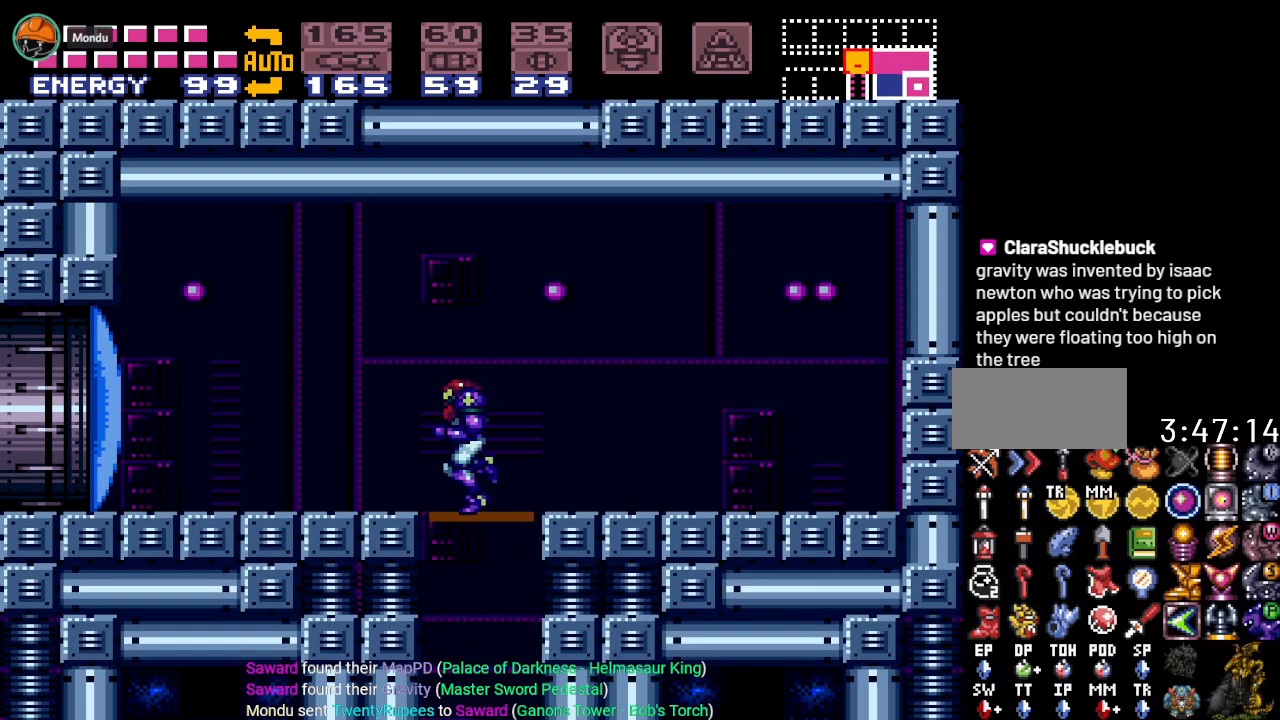
Gameplay with a controller (Nintendo layout); each line is a JSON object with the inputs held at the frame after it. "events" lists button and stick changes between this image and that frame as [ms after this image, input, new state], when the widget could be followed in between. Not read: L3 R3.
{"buttons": ["DPAD_LEFT"], "events": [[66, "A", "down"], [200, "A", "up"]]}
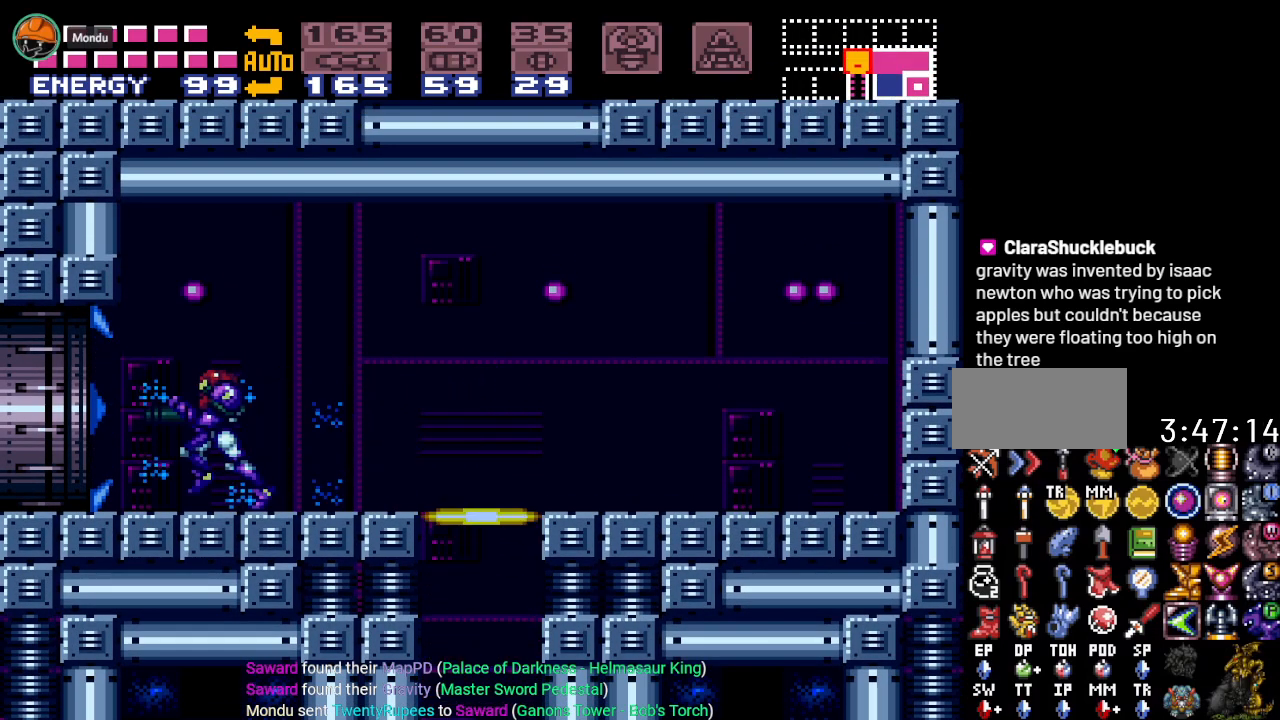
{"buttons": ["DPAD_LEFT"], "events": []}
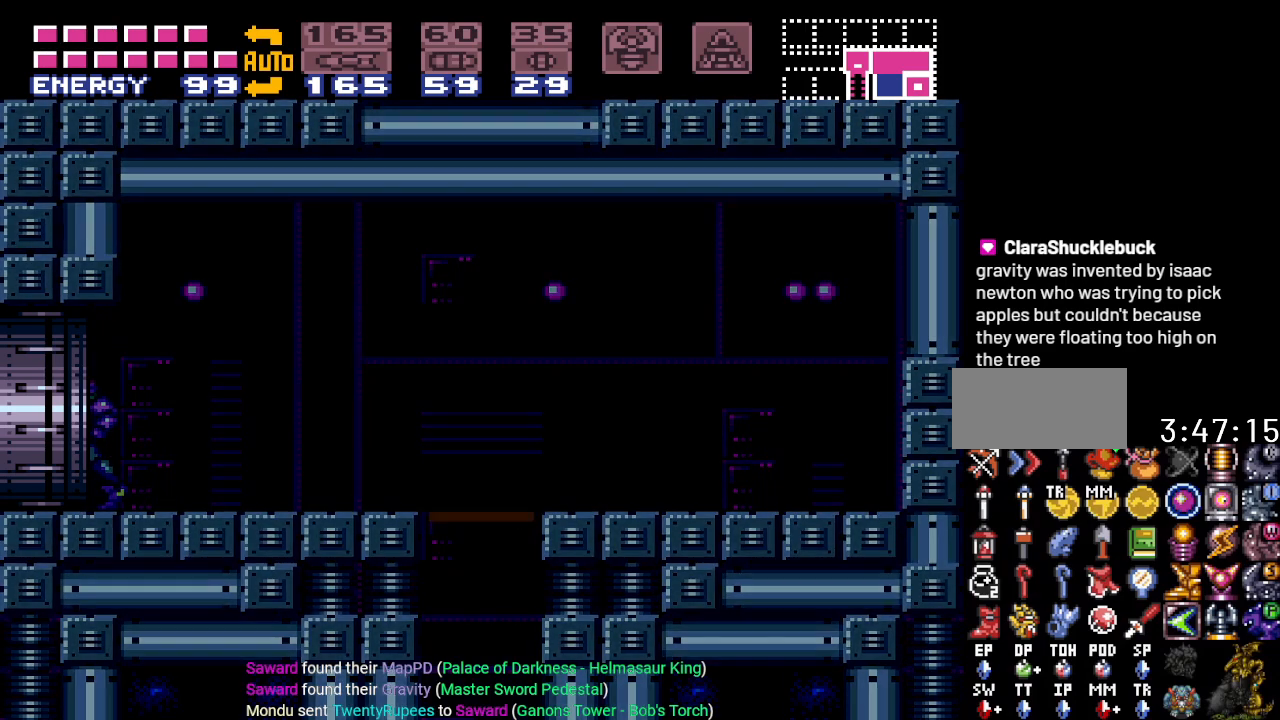
{"buttons": ["DPAD_LEFT"], "events": []}
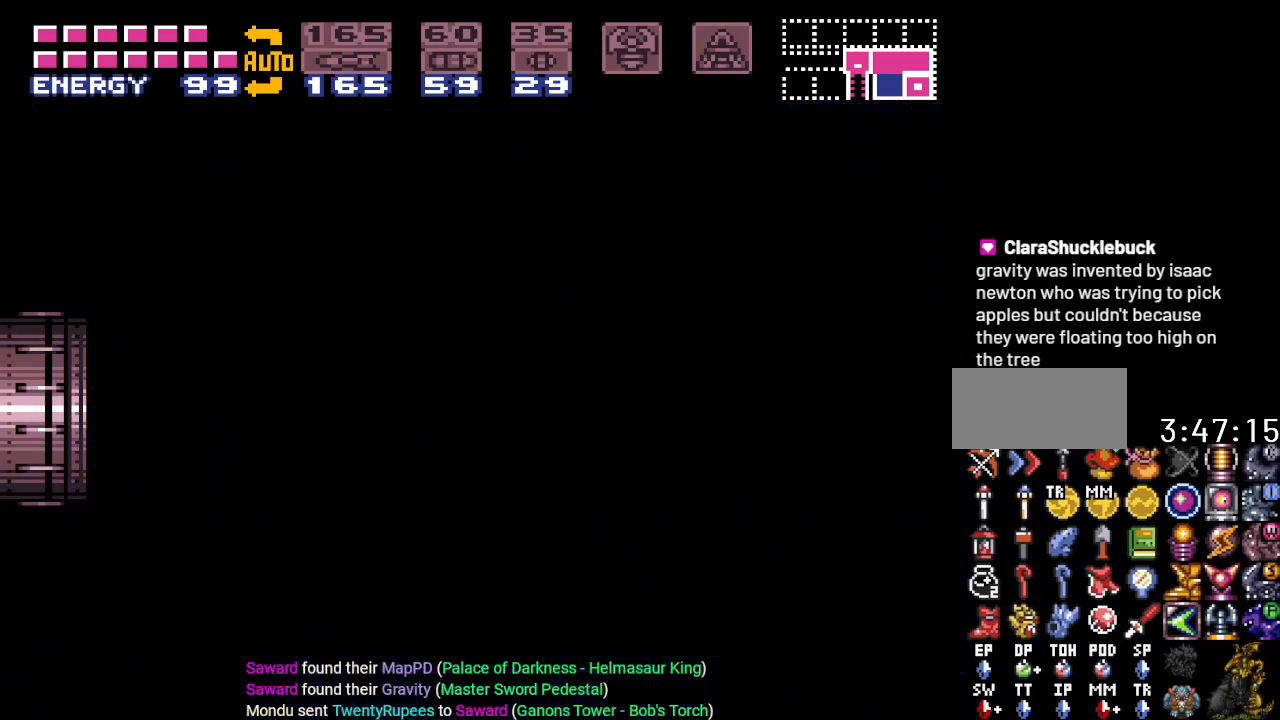
{"buttons": ["DPAD_LEFT"], "events": []}
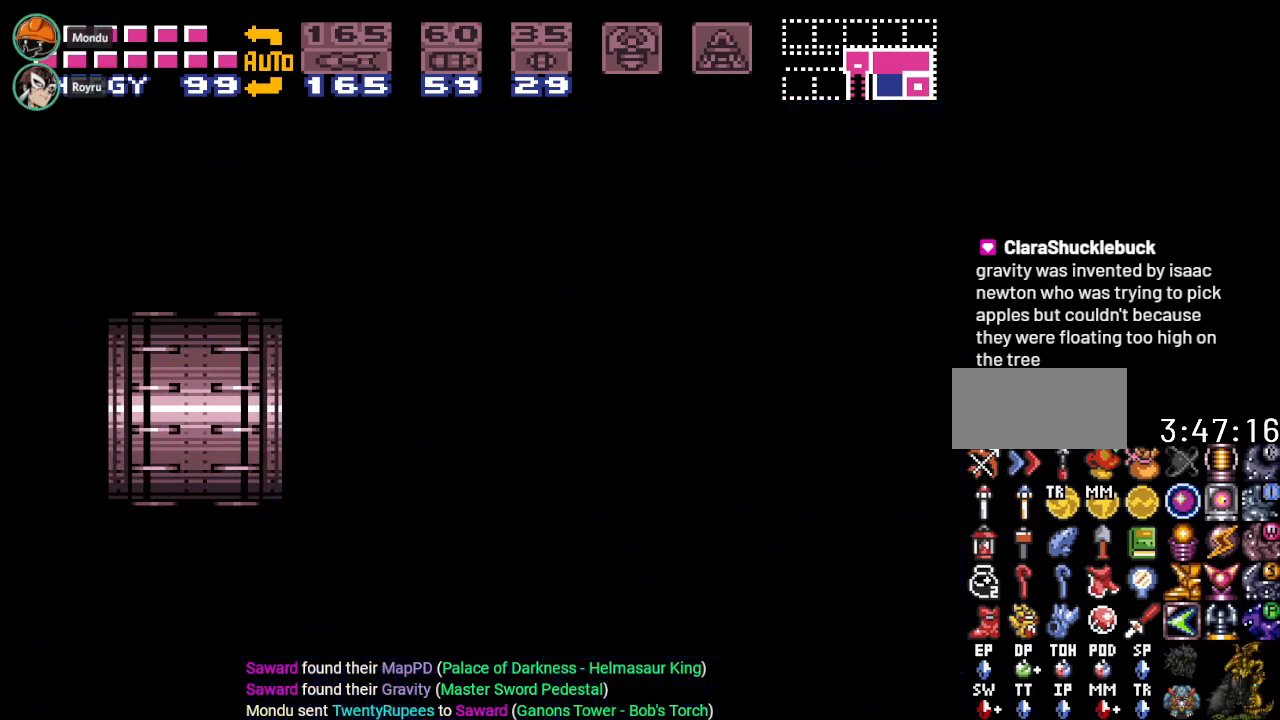
{"buttons": ["DPAD_LEFT"], "events": []}
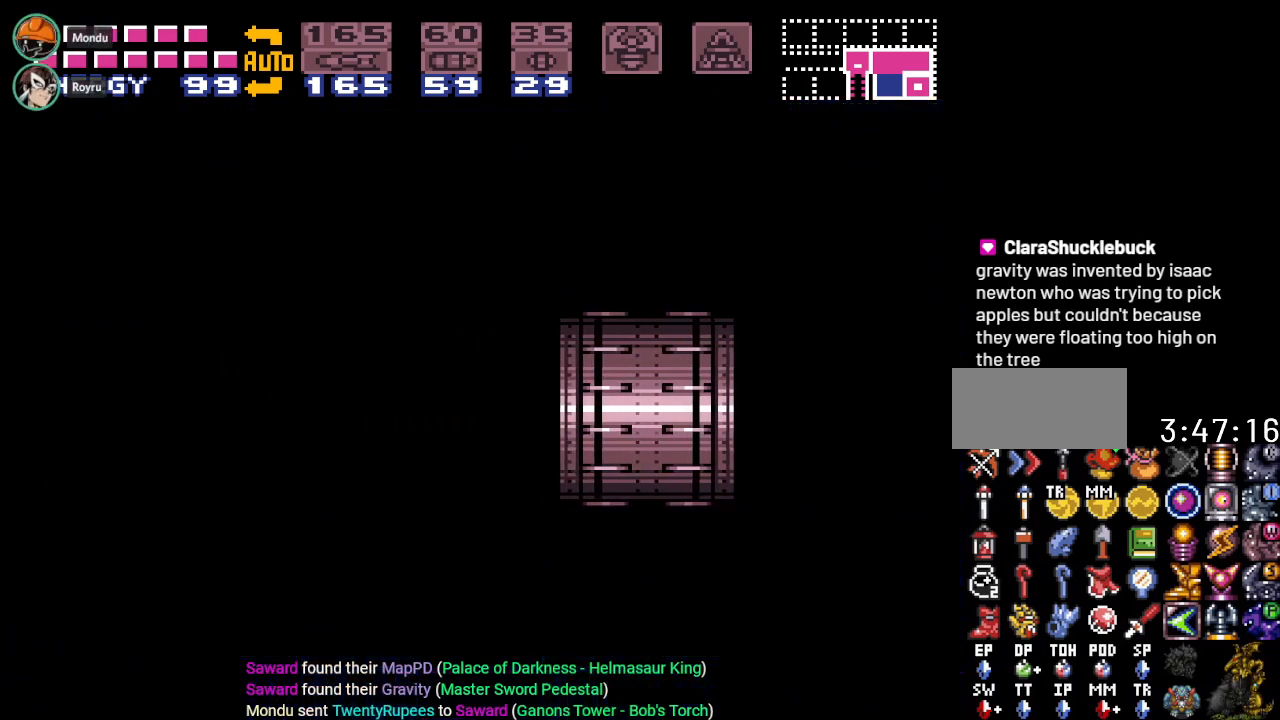
{"buttons": ["DPAD_LEFT"], "events": []}
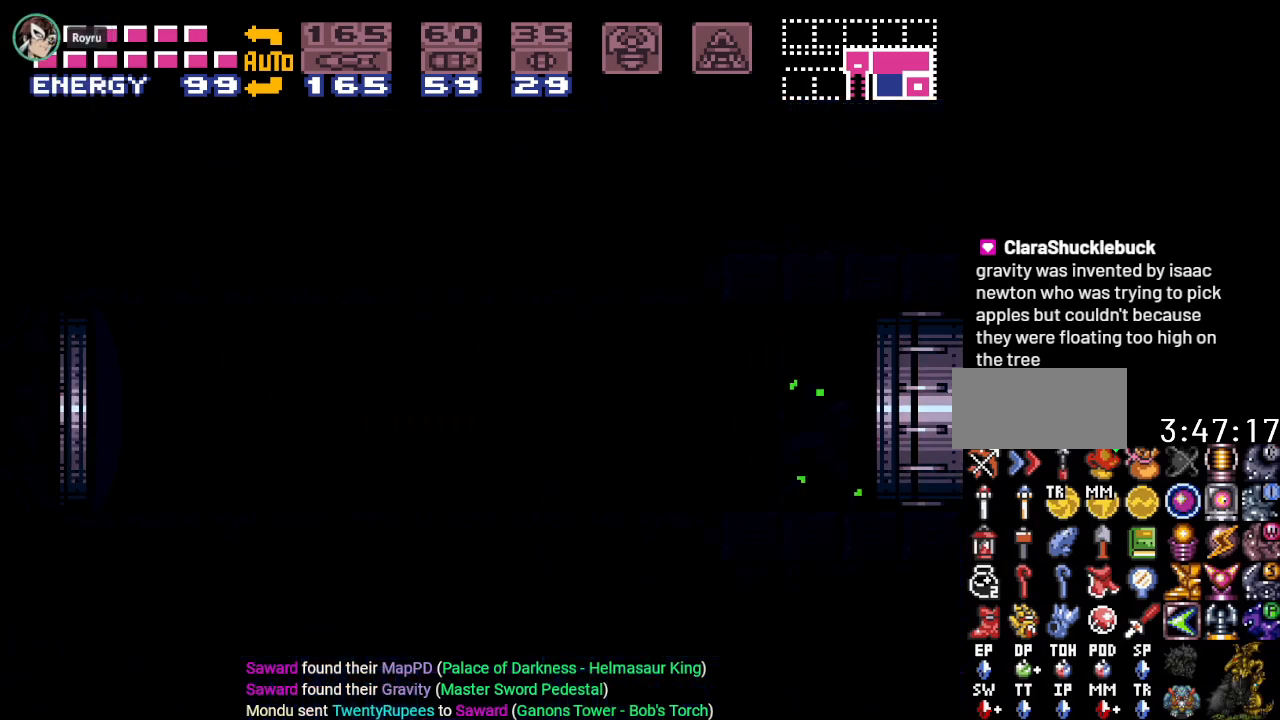
{"buttons": ["DPAD_LEFT"], "events": []}
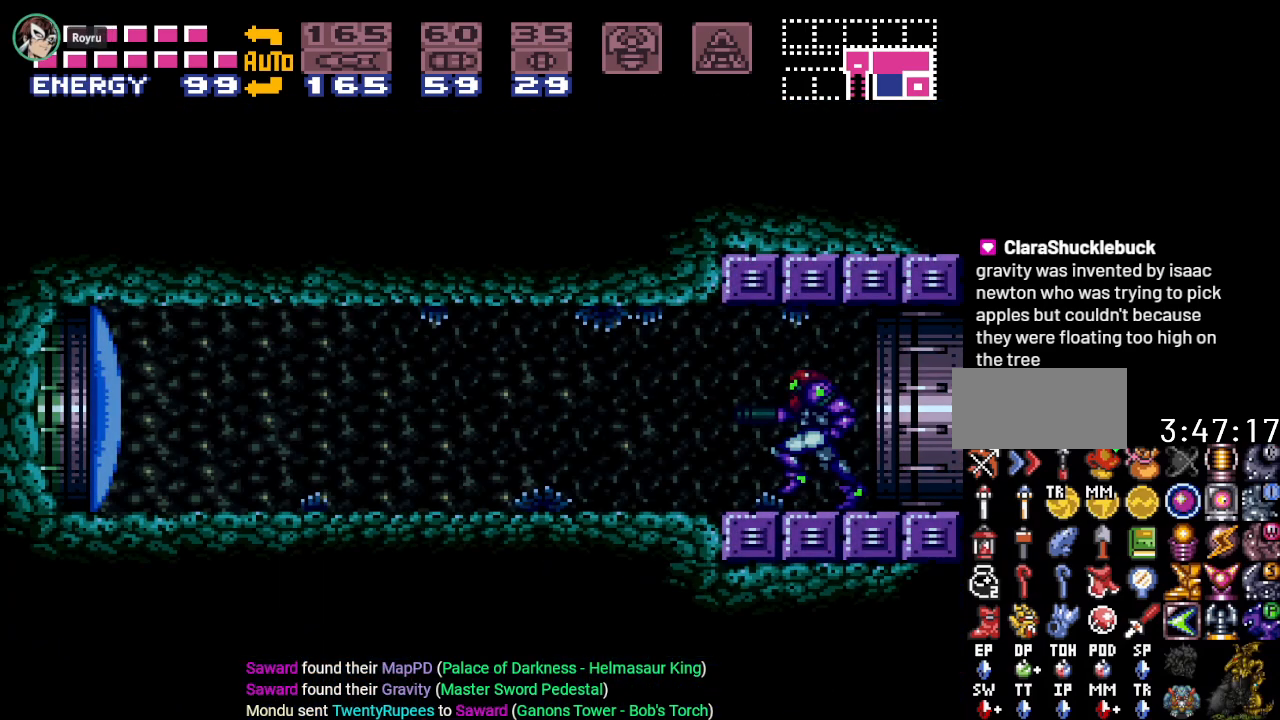
{"buttons": ["Y", "DPAD_LEFT"], "events": [[184, "A", "down"], [300, "A", "up"], [451, "Y", "down"]]}
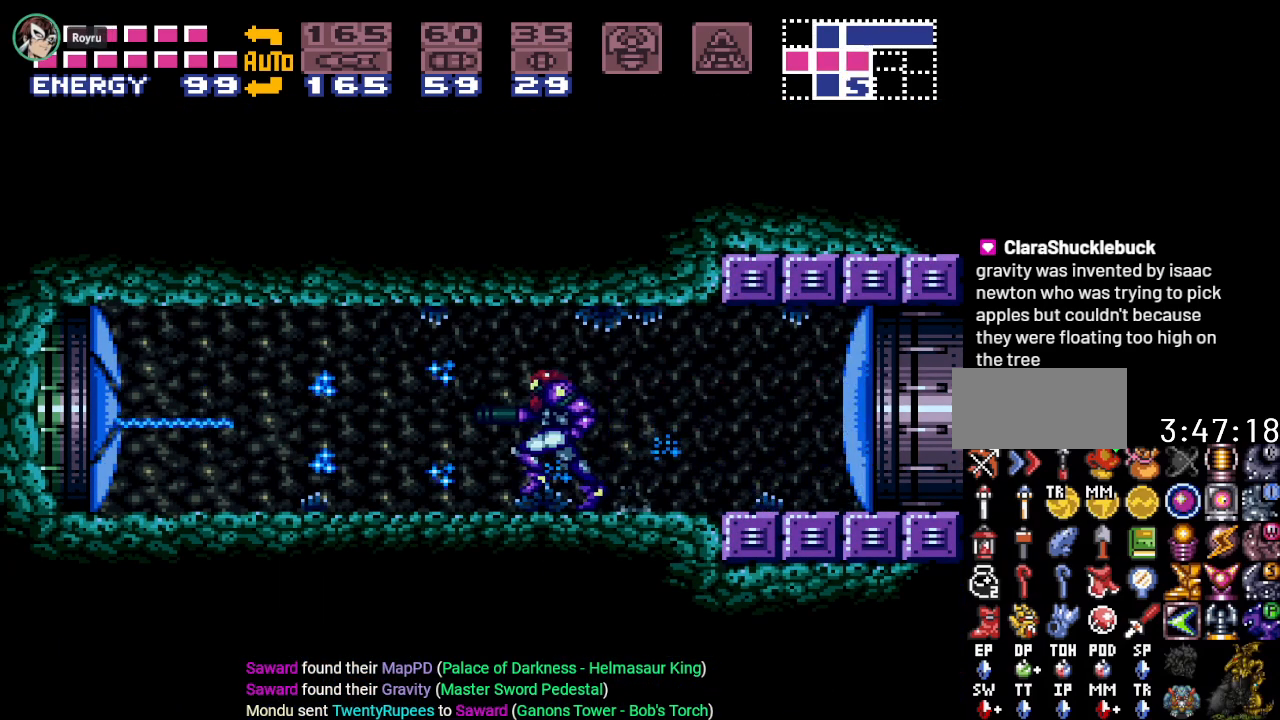
{"buttons": ["Y", "DPAD_LEFT"], "events": []}
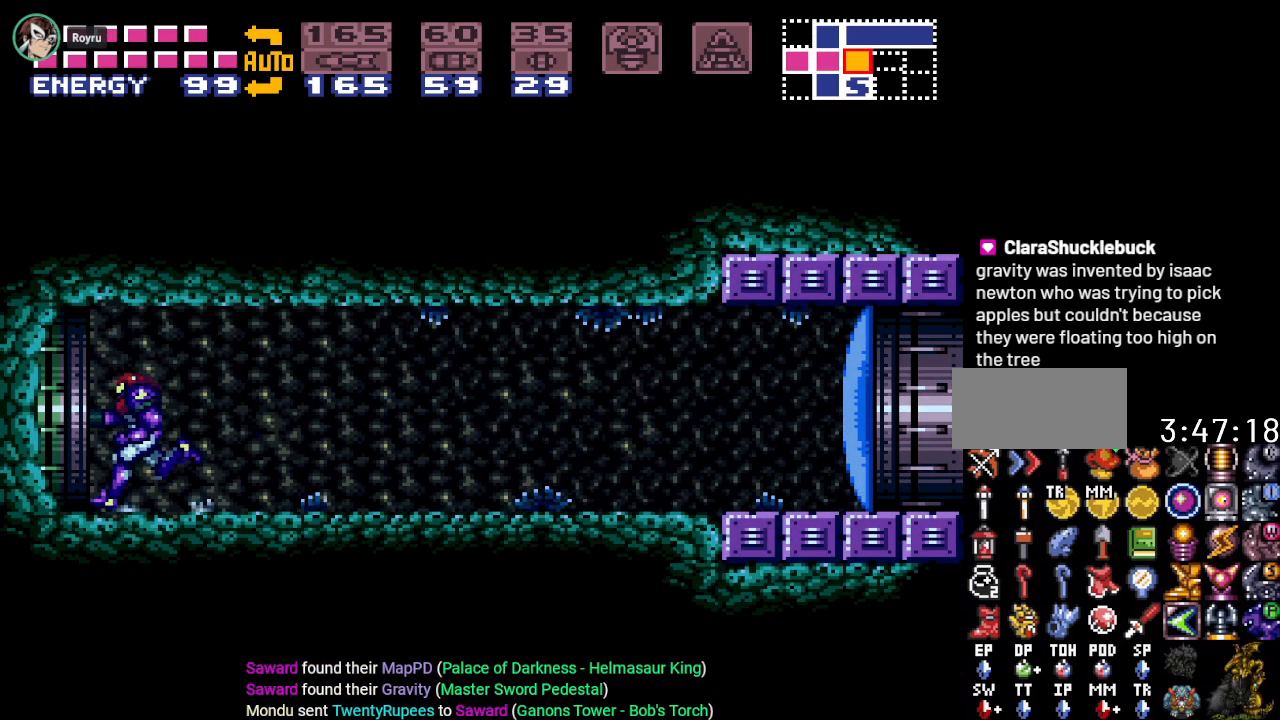
{"buttons": ["Y", "DPAD_LEFT"], "events": []}
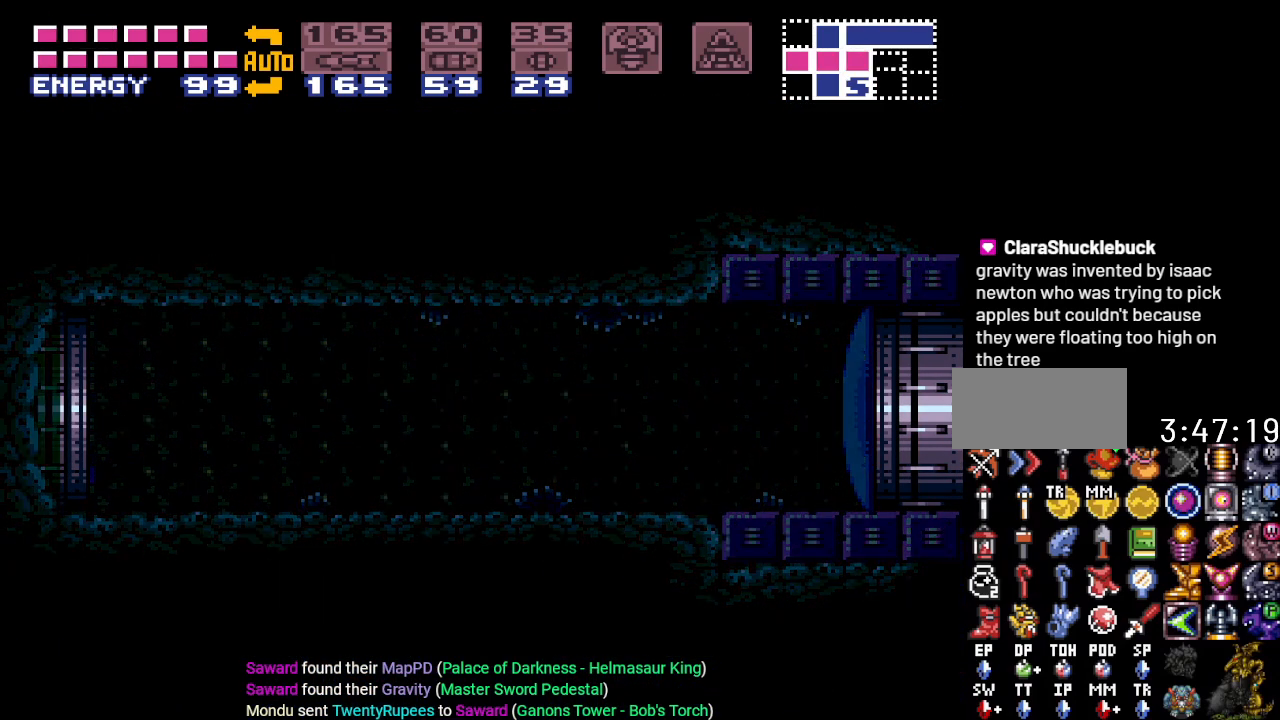
{"buttons": ["Y", "DPAD_LEFT"], "events": []}
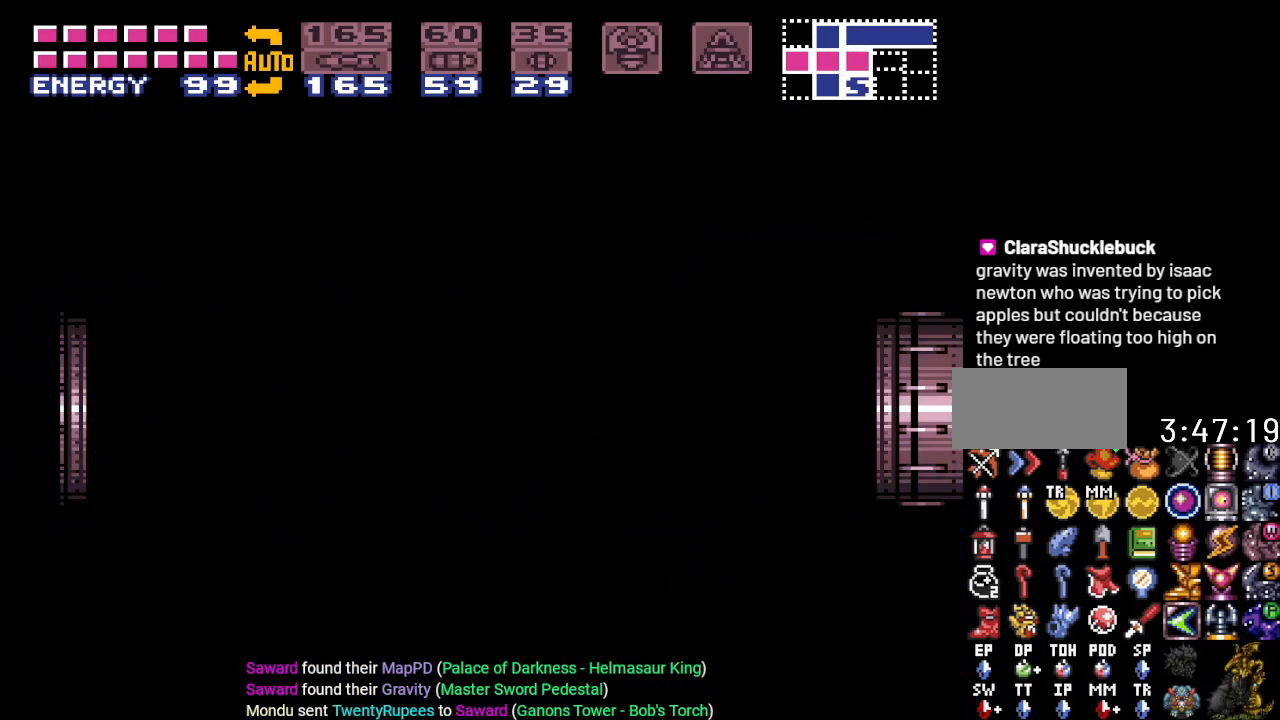
{"buttons": ["Y", "DPAD_LEFT"], "events": []}
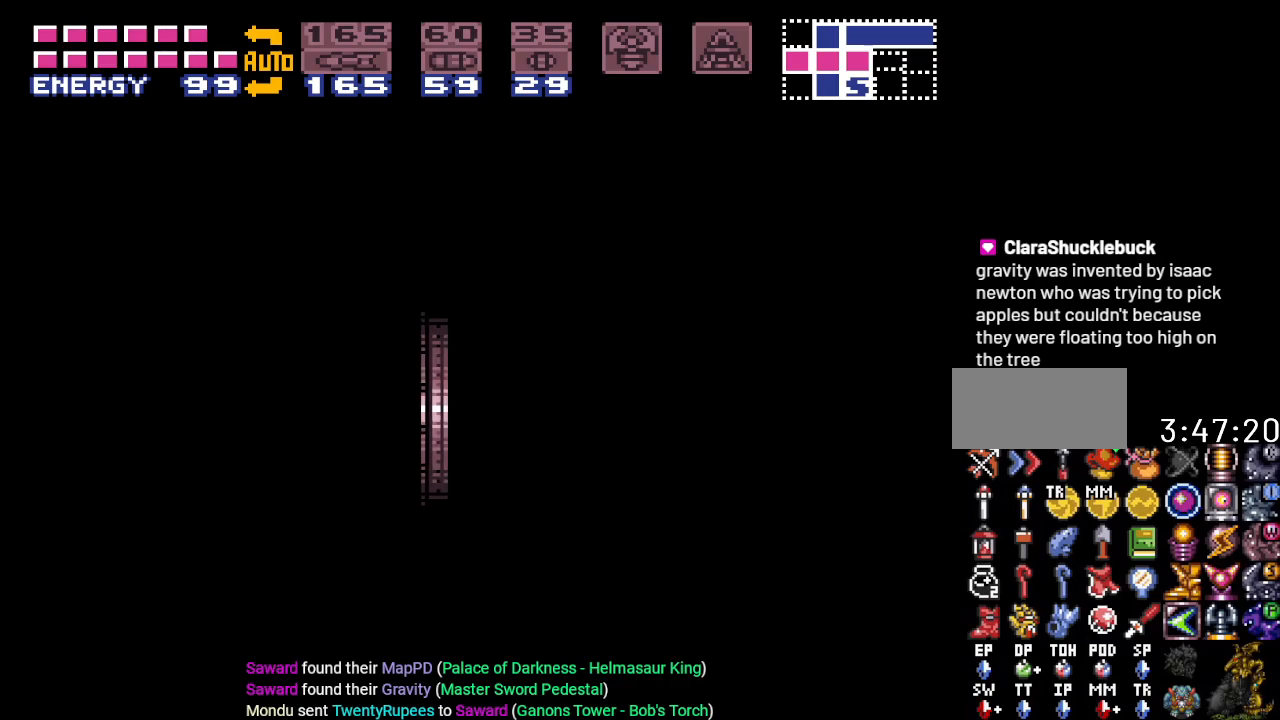
{"buttons": ["Y", "DPAD_LEFT"], "events": []}
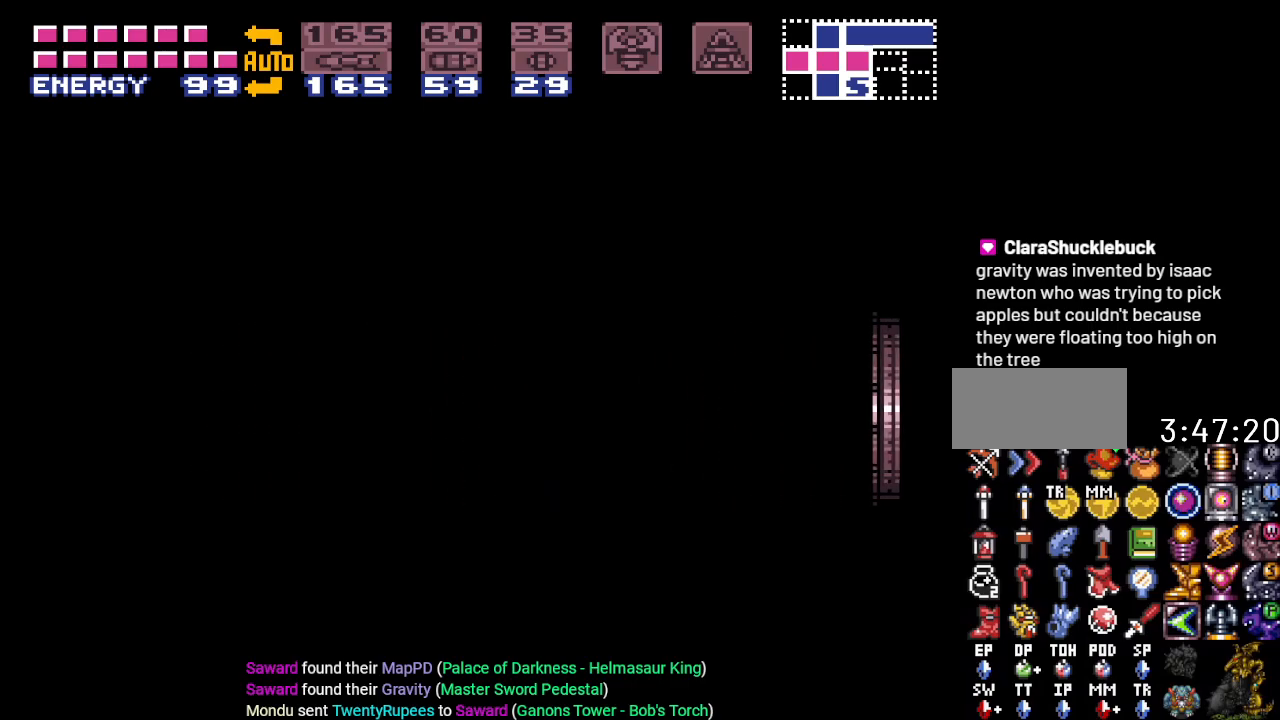
{"buttons": ["Y", "DPAD_LEFT"], "events": [[284, "DPAD_LEFT", "up"], [351, "DPAD_LEFT", "down"]]}
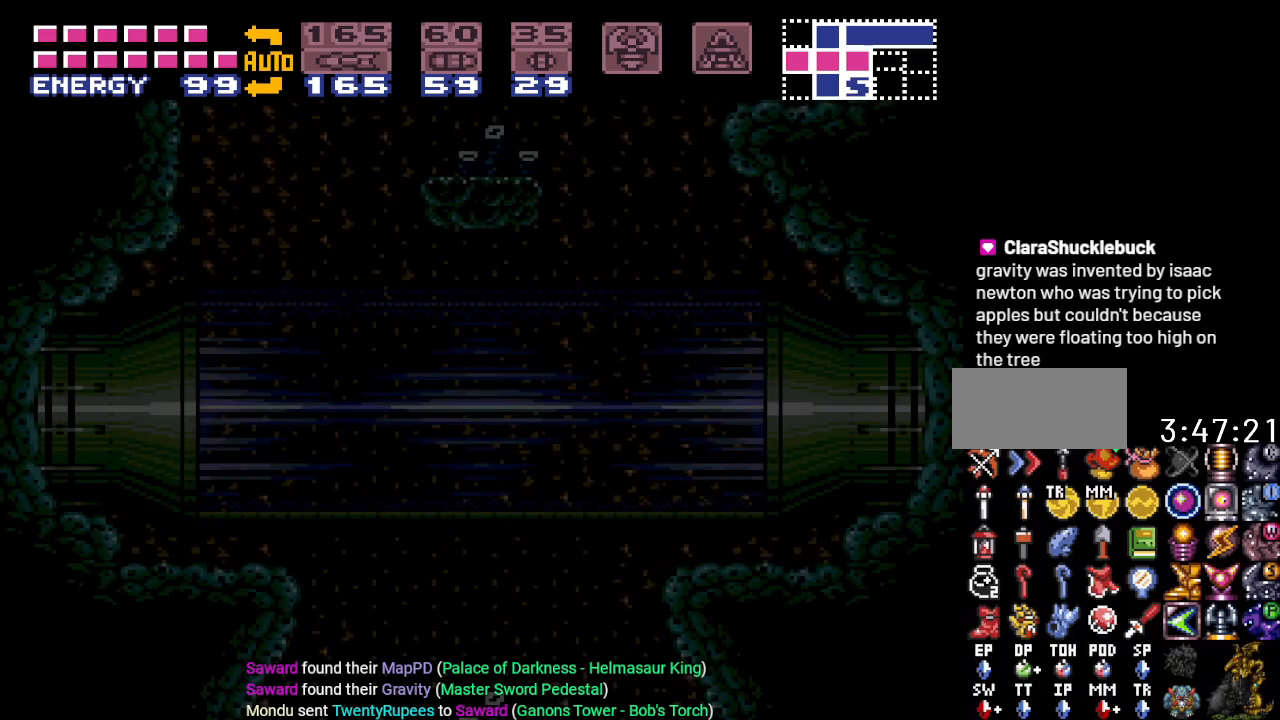
{"buttons": ["DPAD_DOWN"], "events": [[317, "Y", "up"], [384, "DPAD_LEFT", "up"], [467, "DPAD_DOWN", "down"]]}
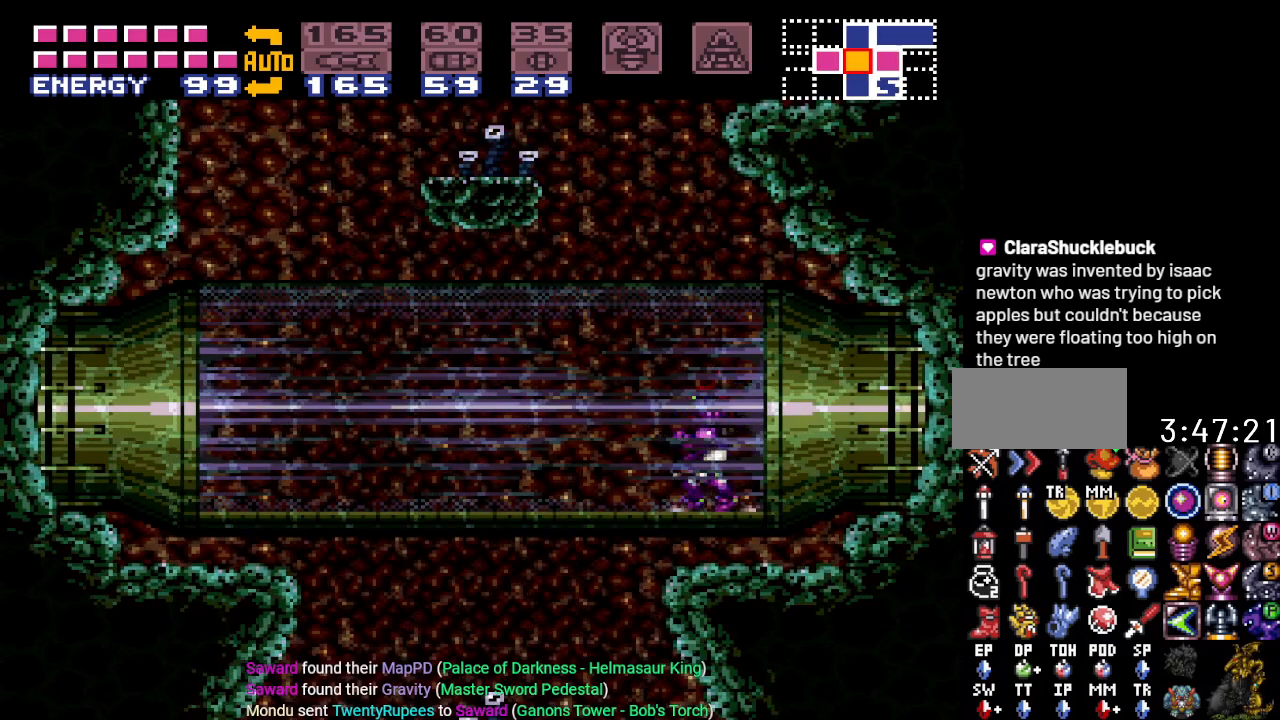
{"buttons": ["SELECT"], "events": [[67, "DPAD_DOWN", "up"], [151, "DPAD_DOWN", "down"], [284, "DPAD_DOWN", "up"], [501, "SELECT", "down"]]}
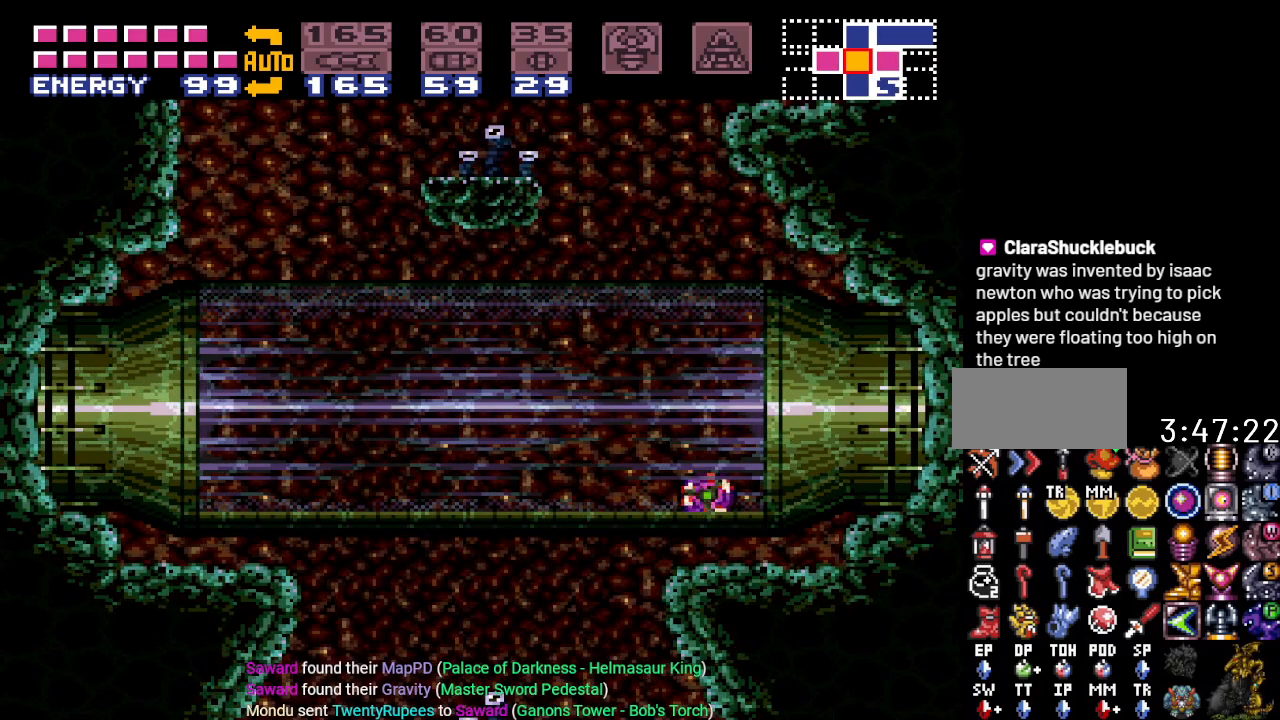
{"buttons": ["A"], "events": [[33, "SELECT", "up"], [117, "SELECT", "down"], [217, "SELECT", "up"], [317, "SELECT", "down"], [384, "SELECT", "up"], [400, "A", "down"]]}
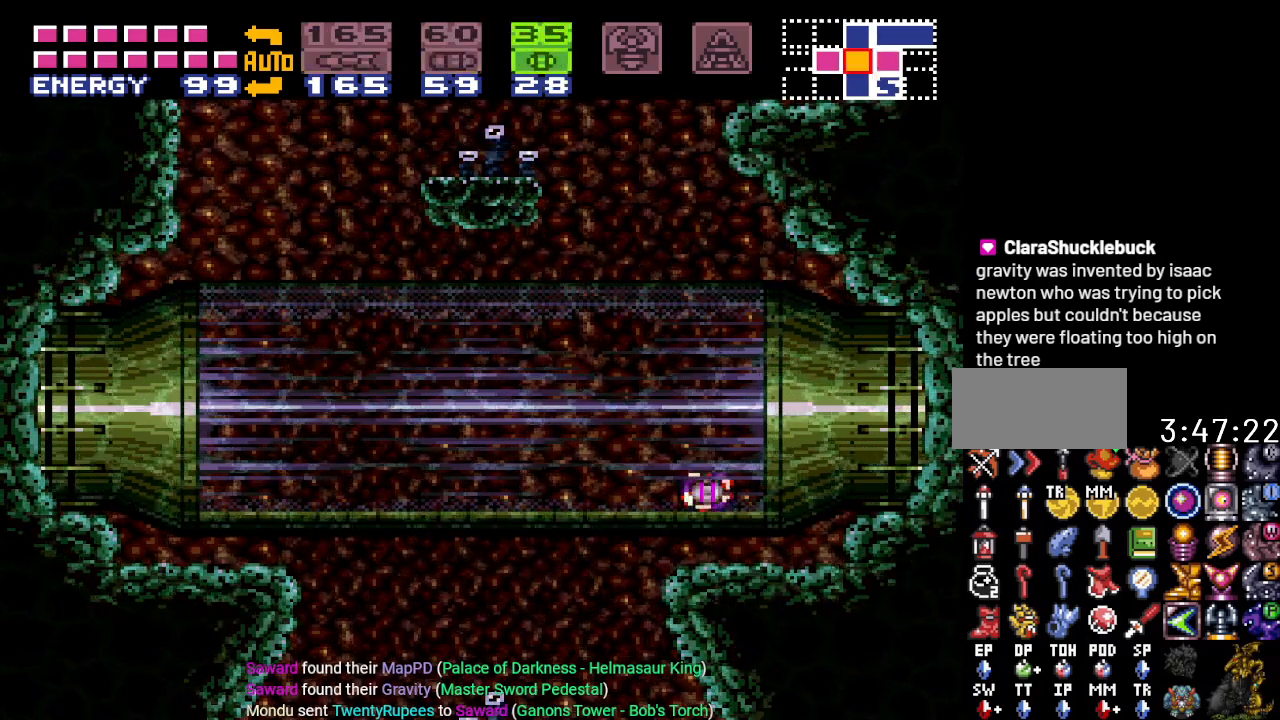
{"buttons": [], "events": [[34, "A", "up"], [84, "DPAD_UP", "down"], [184, "DPAD_UP", "up"], [284, "DPAD_UP", "down"], [351, "DPAD_UP", "up"]]}
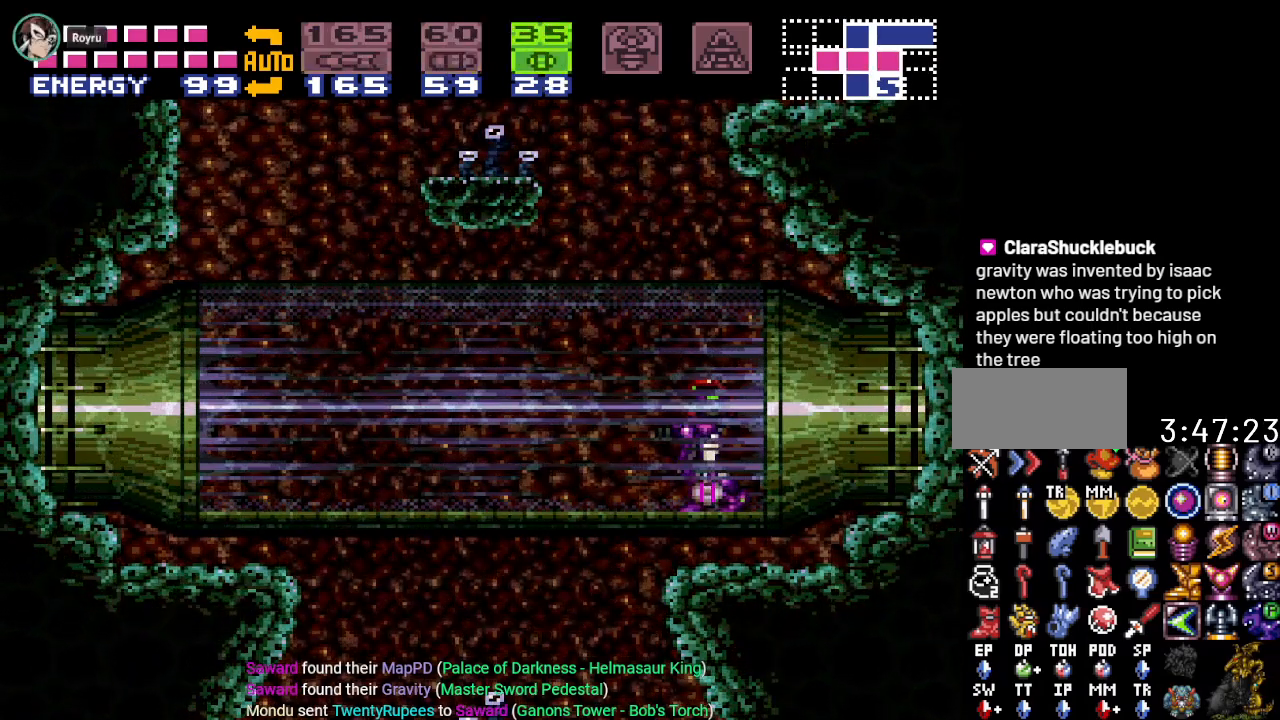
{"buttons": [], "events": [[150, "X", "down"], [317, "X", "up"]]}
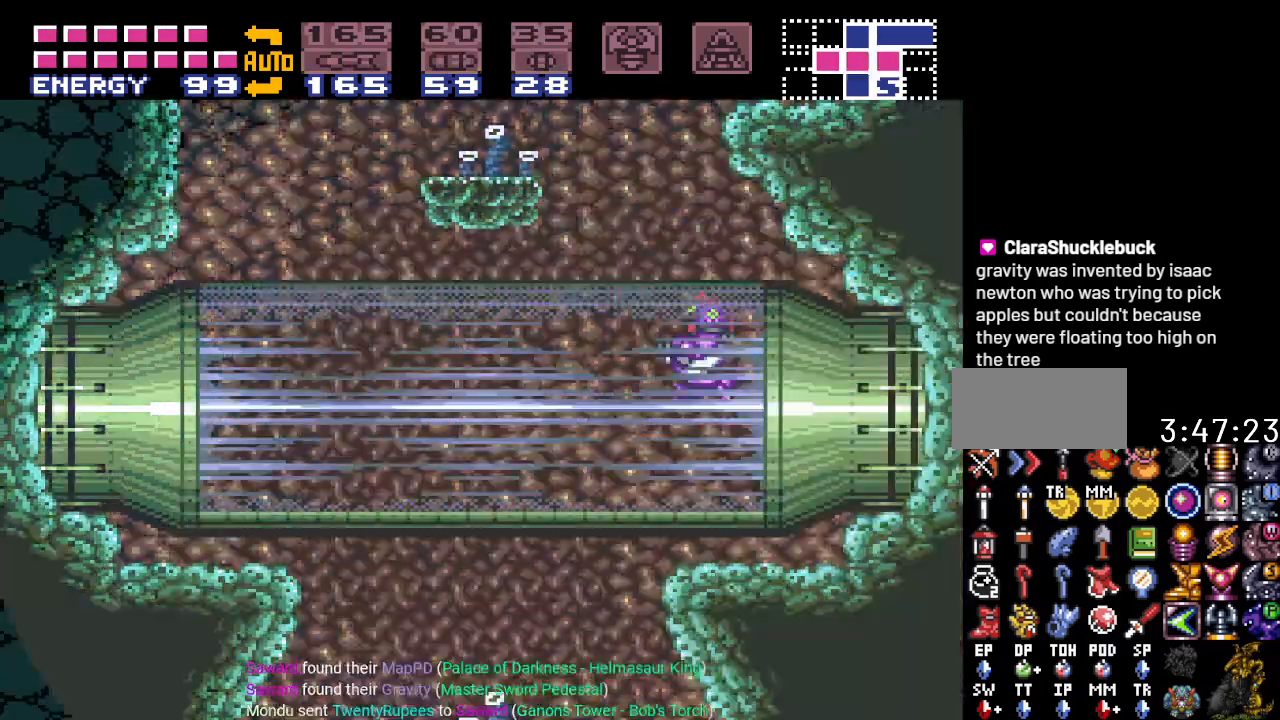
{"buttons": ["Y"], "events": [[401, "Y", "down"]]}
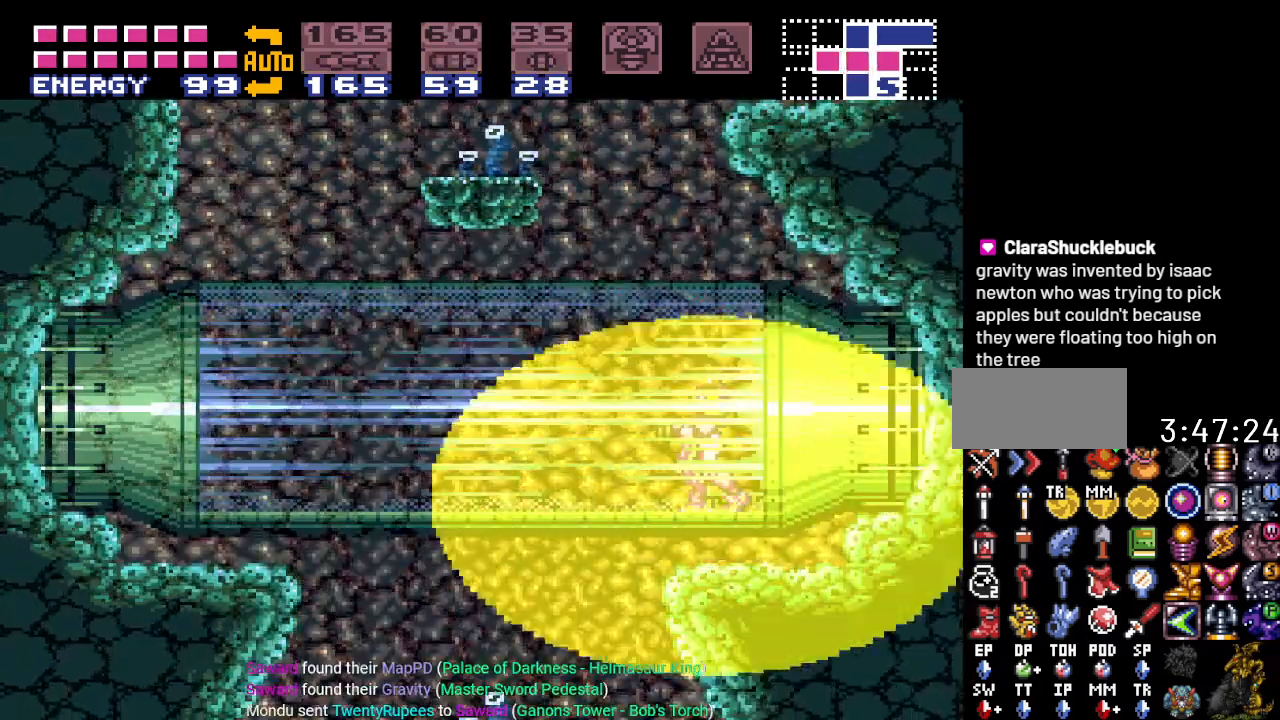
{"buttons": ["B", "Y", "DPAD_LEFT"], "events": [[334, "DPAD_LEFT", "down"], [400, "B", "down"]]}
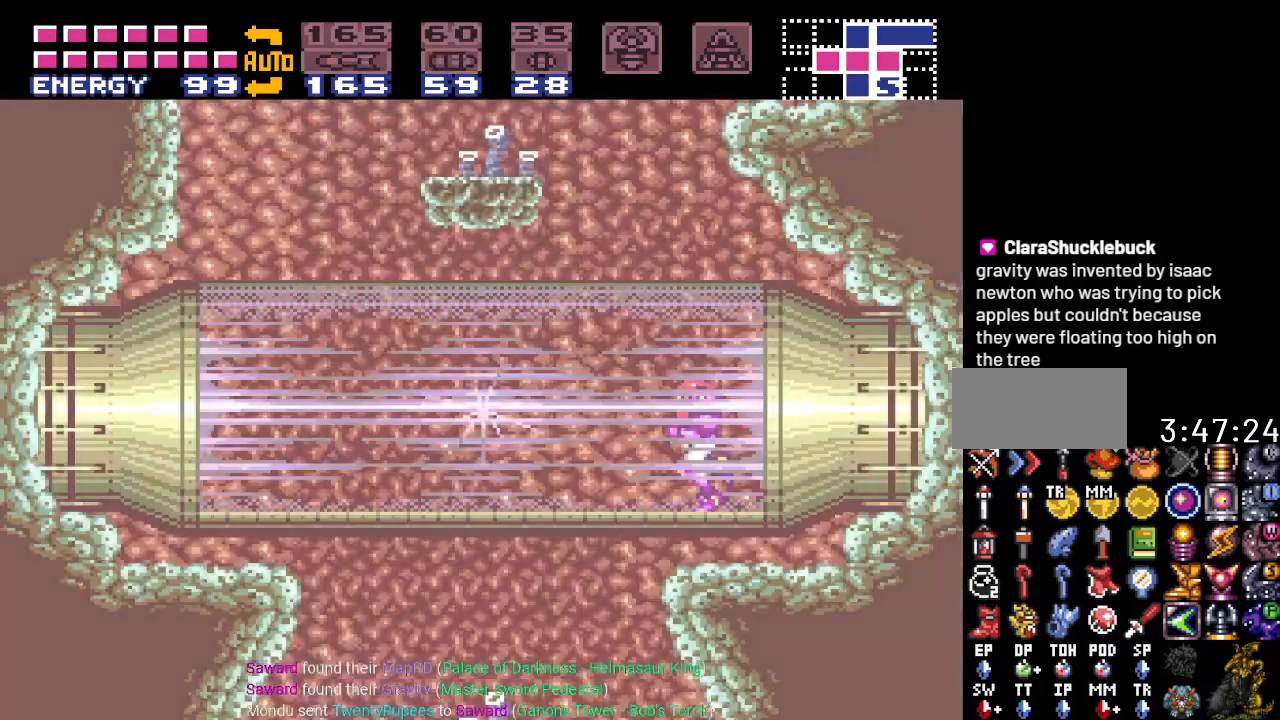
{"buttons": ["Y"], "events": [[117, "DPAD_LEFT", "up"], [468, "B", "up"]]}
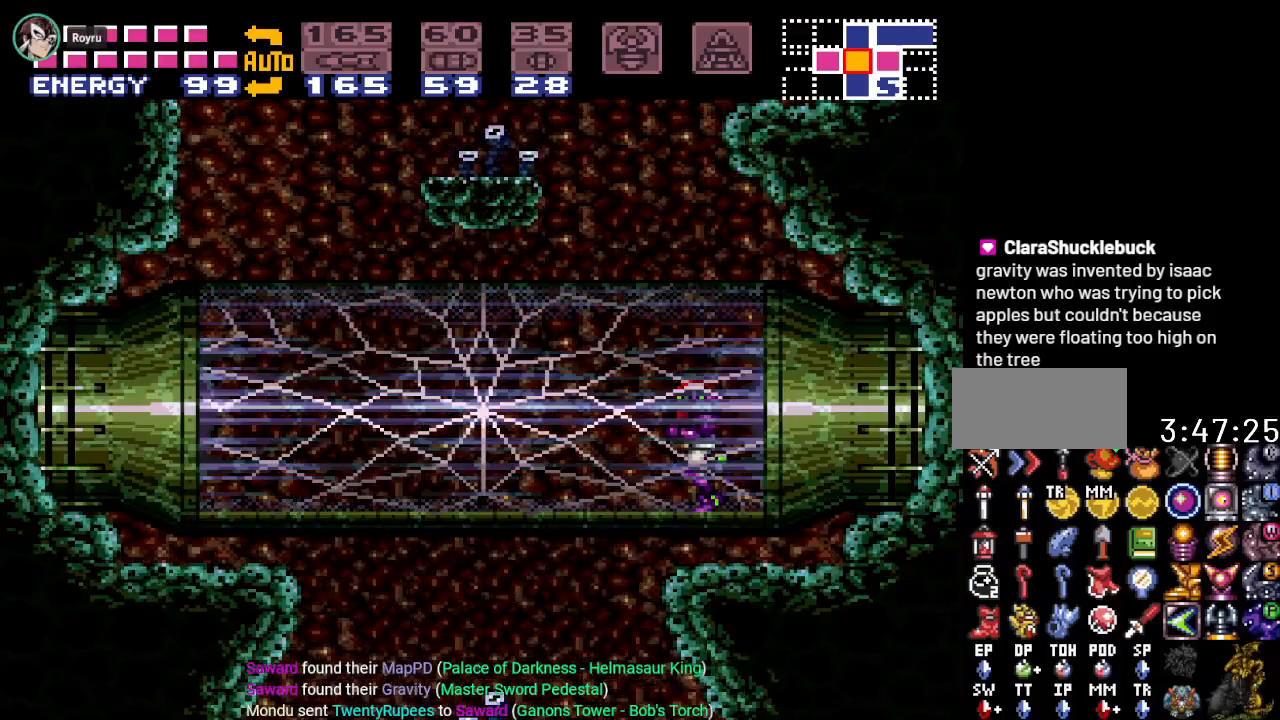
{"buttons": ["DPAD_RIGHT"], "events": [[150, "Y", "up"], [434, "DPAD_RIGHT", "down"]]}
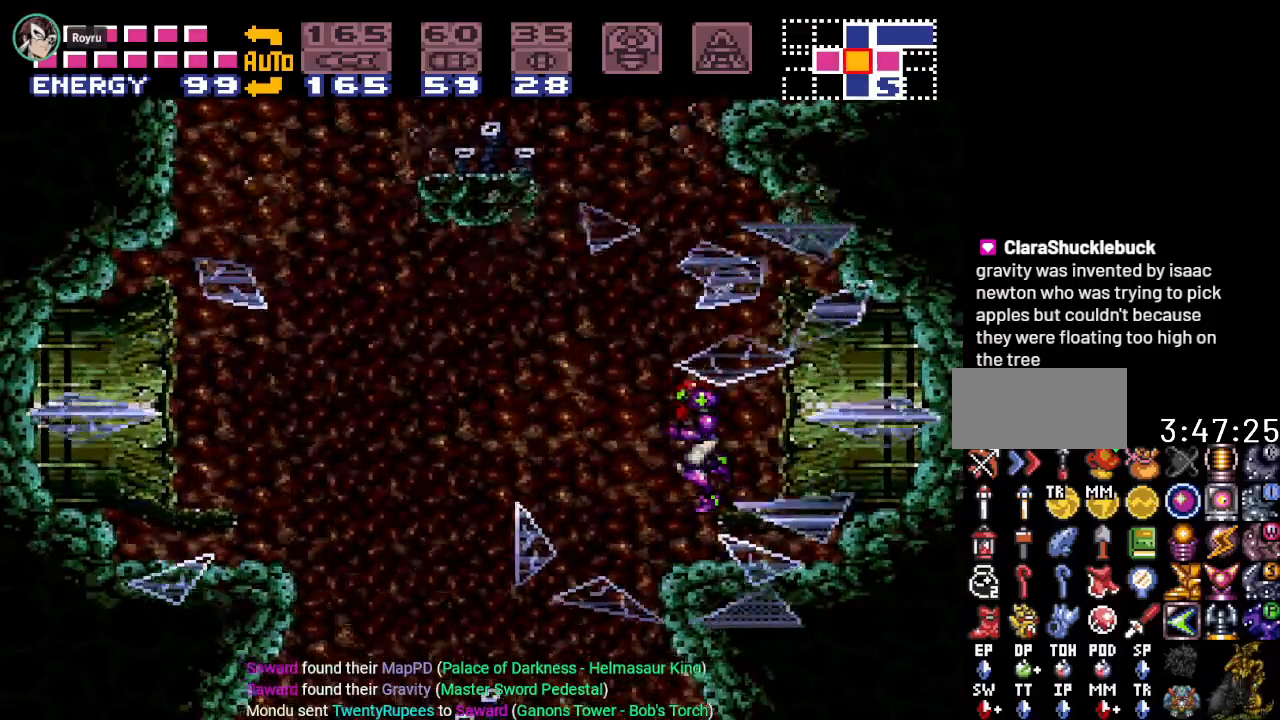
{"buttons": ["DPAD_RIGHT"], "events": []}
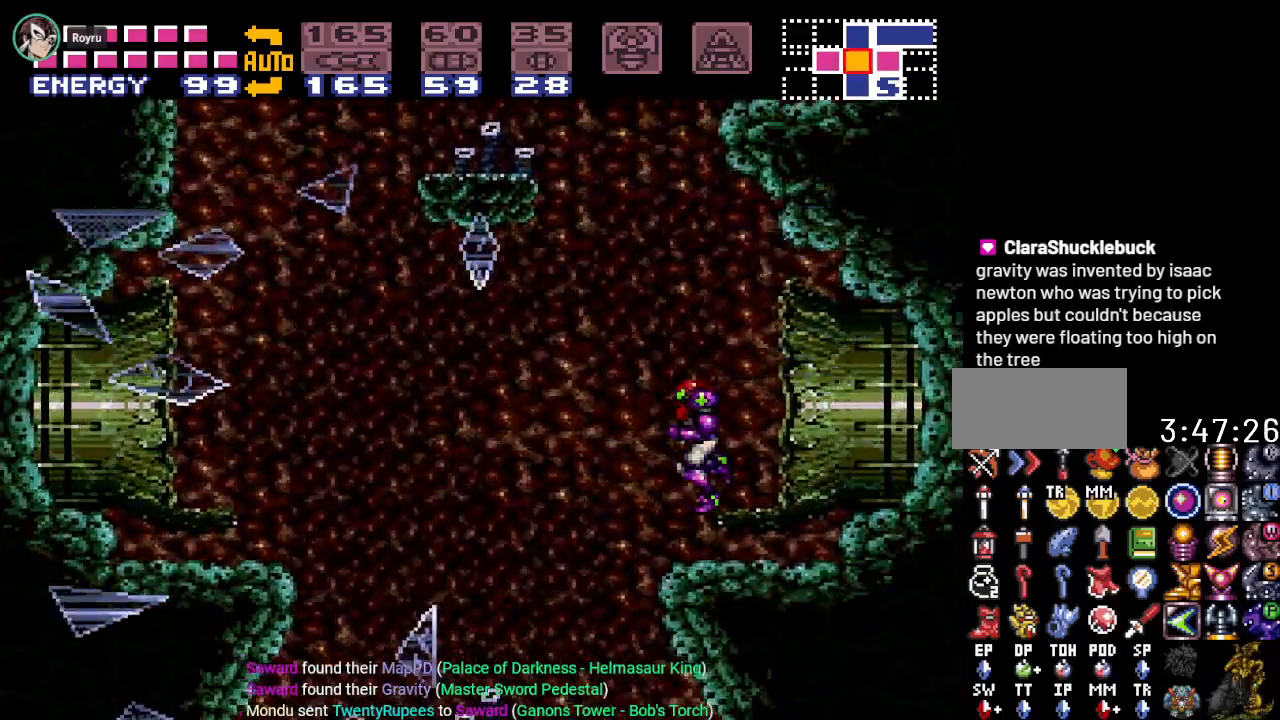
{"buttons": ["DPAD_RIGHT"], "events": []}
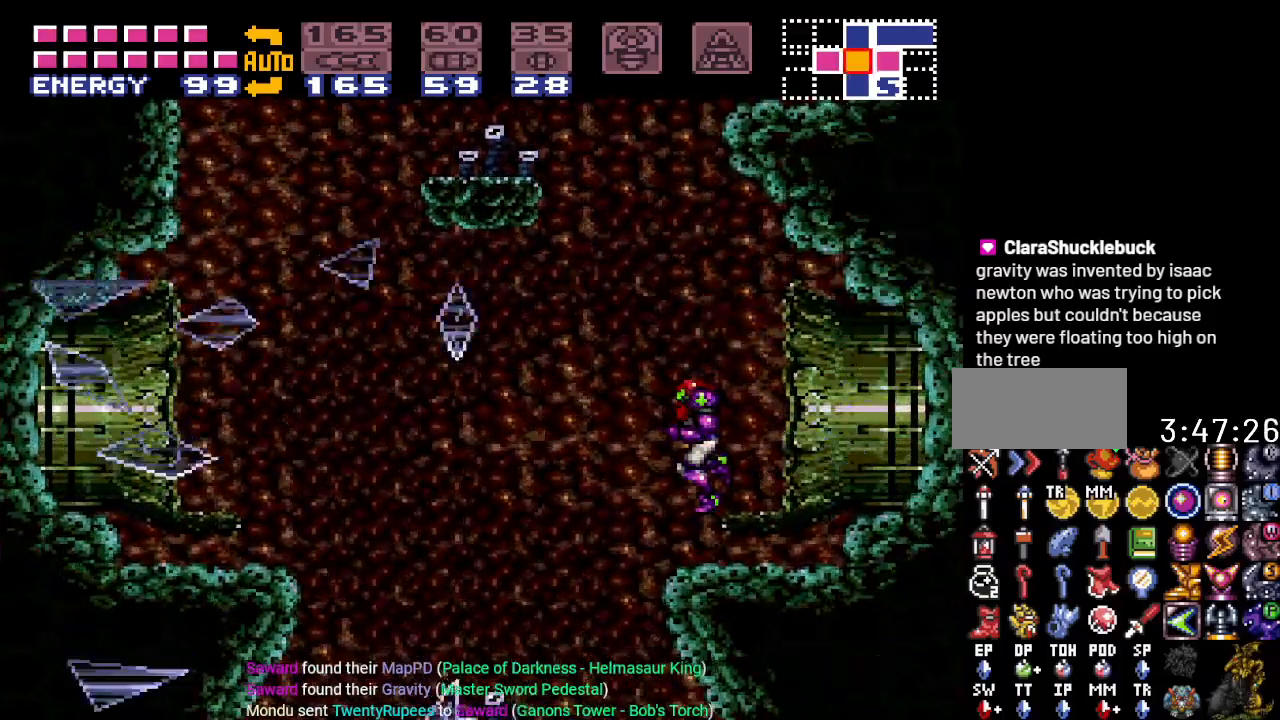
{"buttons": ["DPAD_RIGHT"], "events": []}
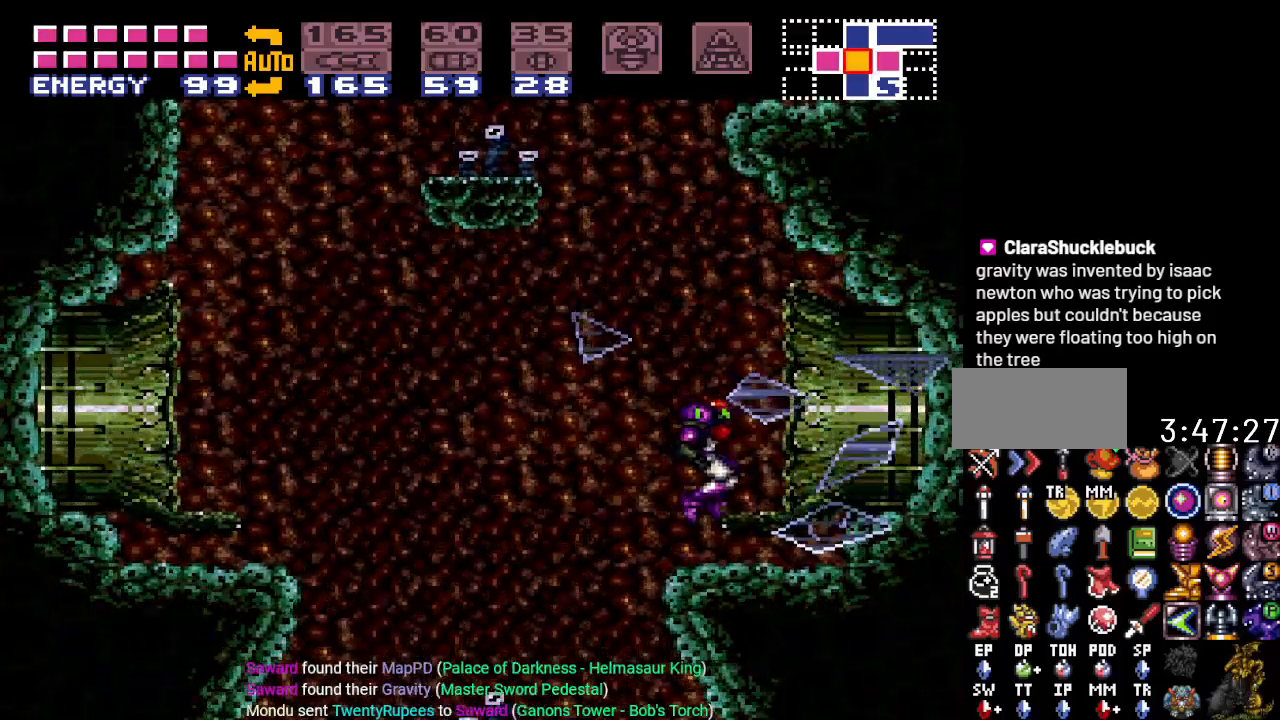
{"buttons": ["B", "DPAD_LEFT"], "events": [[117, "DPAD_RIGHT", "up"], [367, "DPAD_LEFT", "down"], [484, "B", "down"]]}
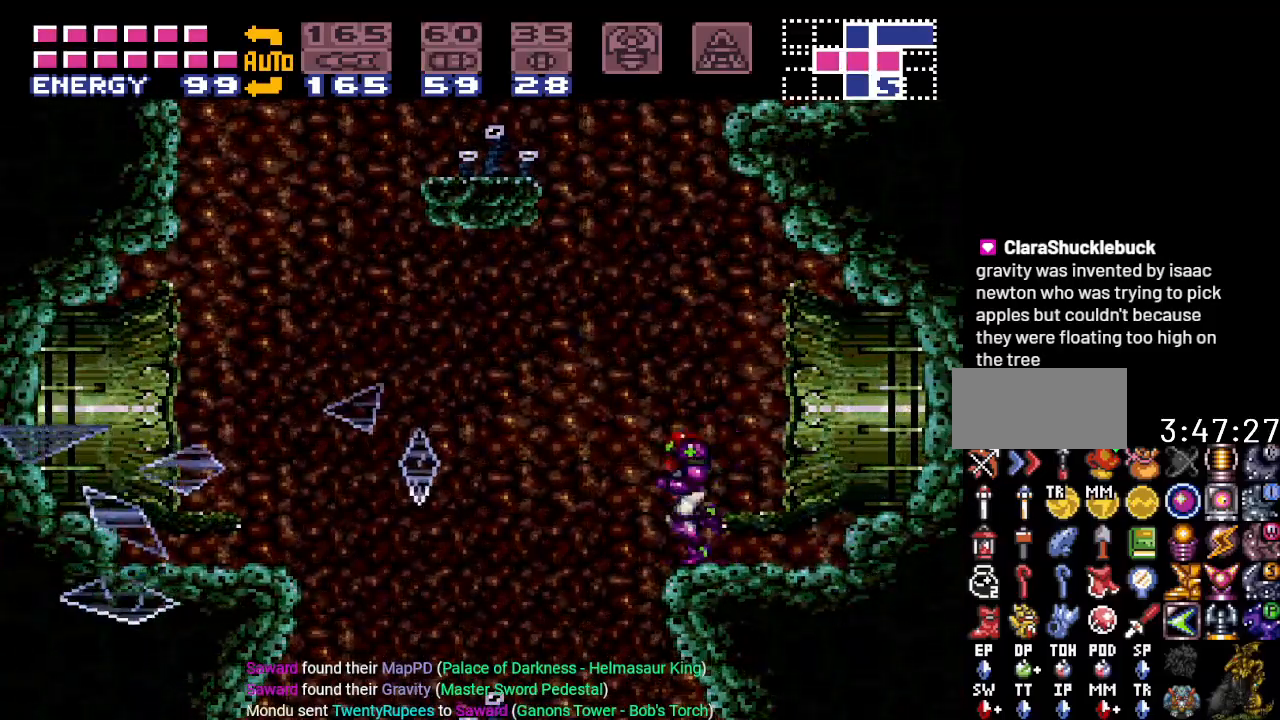
{"buttons": ["B", "DPAD_RIGHT"], "events": [[134, "DPAD_LEFT", "up"], [251, "DPAD_RIGHT", "down"]]}
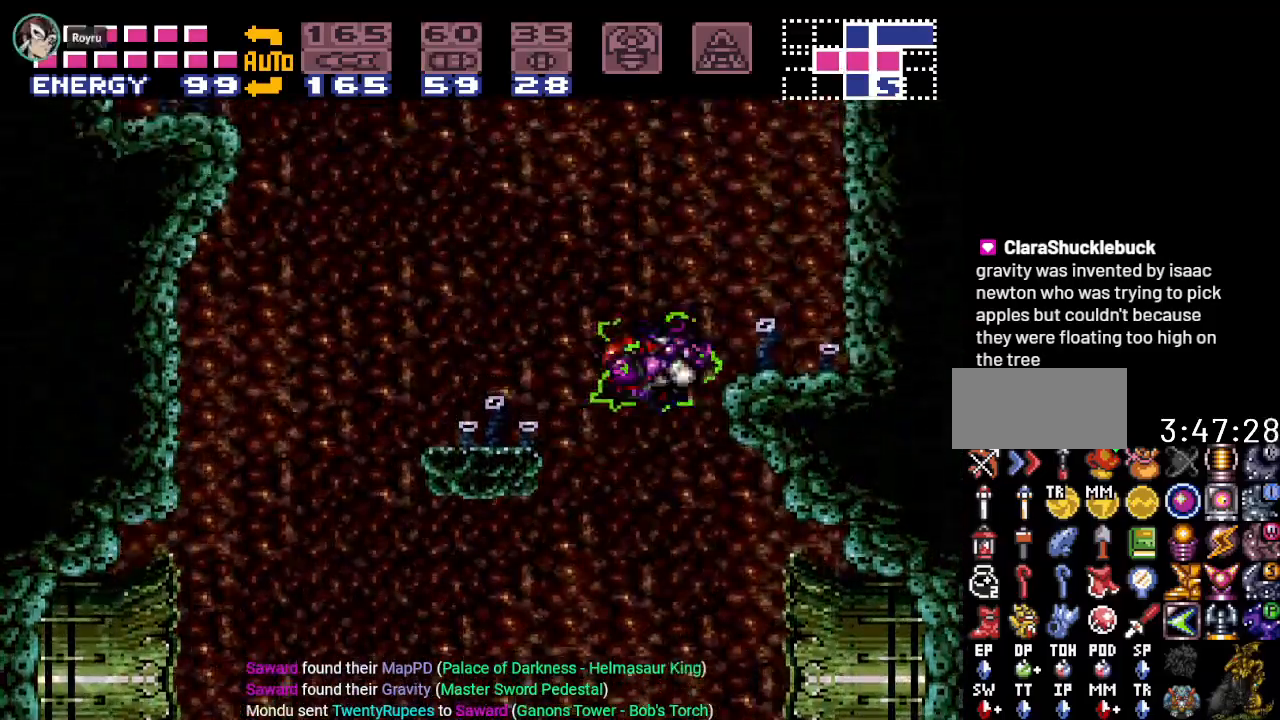
{"buttons": ["Y", "DPAD_LEFT"], "events": [[150, "B", "up"], [250, "Y", "down"], [284, "DPAD_RIGHT", "up"], [434, "DPAD_LEFT", "down"]]}
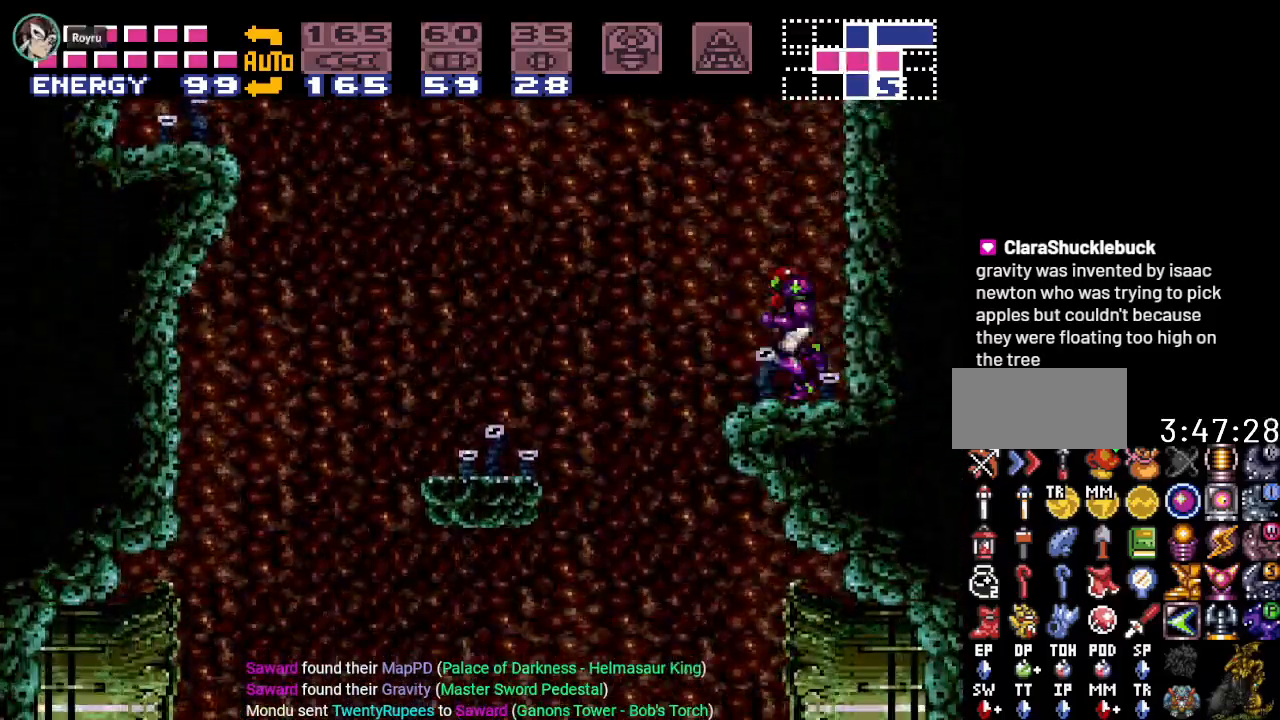
{"buttons": ["B", "Y", "DPAD_LEFT"], "events": [[84, "B", "down"]]}